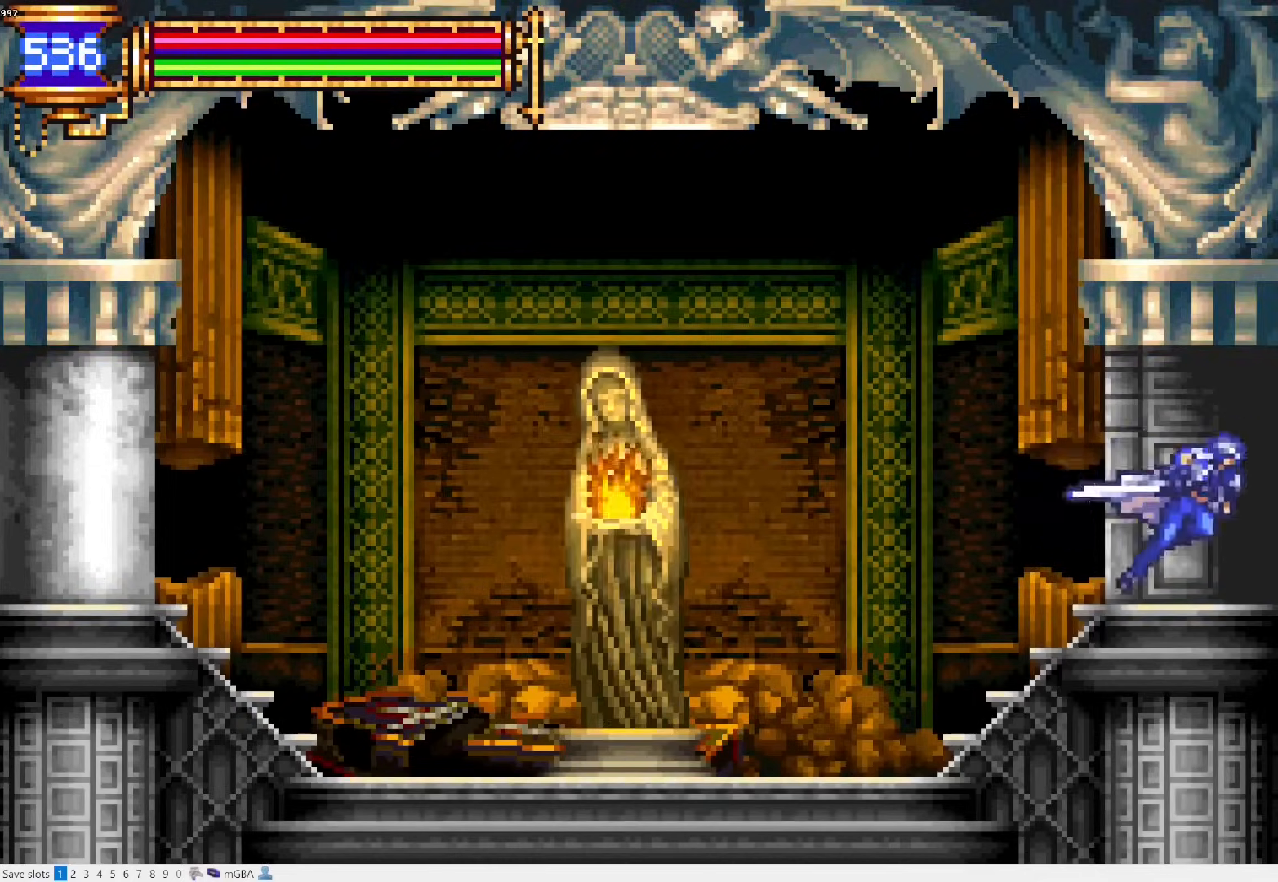
Gameplay with a controller (PlayStation layout); each line is a JSON object with the inputs held at the frame after it. "events" lists button and stick changes between this image and that frame as [ms after this image, input, new state], when the widget could be followed in between. Not read: L3 R3 left_stick right_stick.
{"buttons": ["R1", "DPAD_RIGHT"], "events": []}
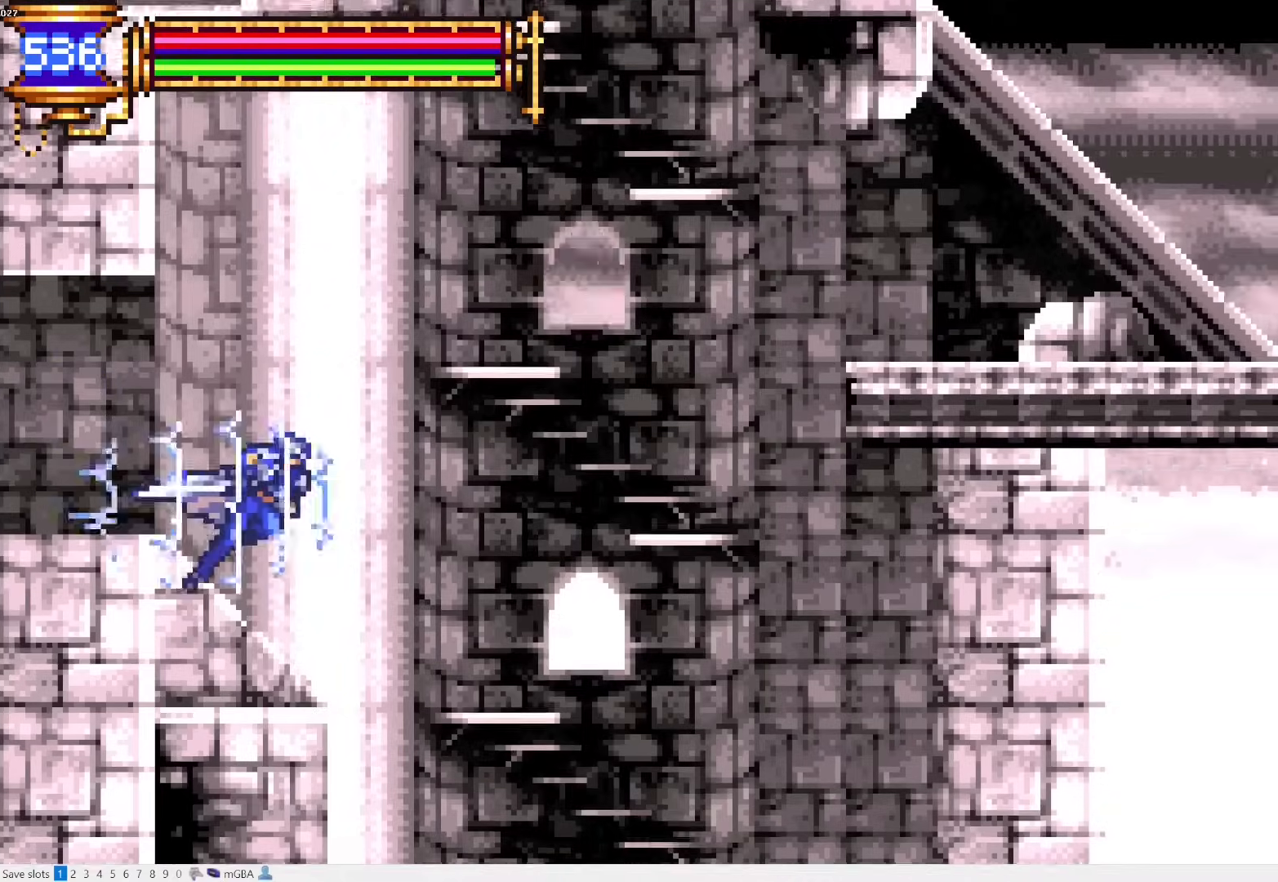
{"buttons": [], "events": [[150, "R1", "up"], [217, "DPAD_DOWN", "down"], [250, "DPAD_RIGHT", "up"], [317, "CROSS", "down"], [400, "CROSS", "up"], [483, "DPAD_DOWN", "up"]]}
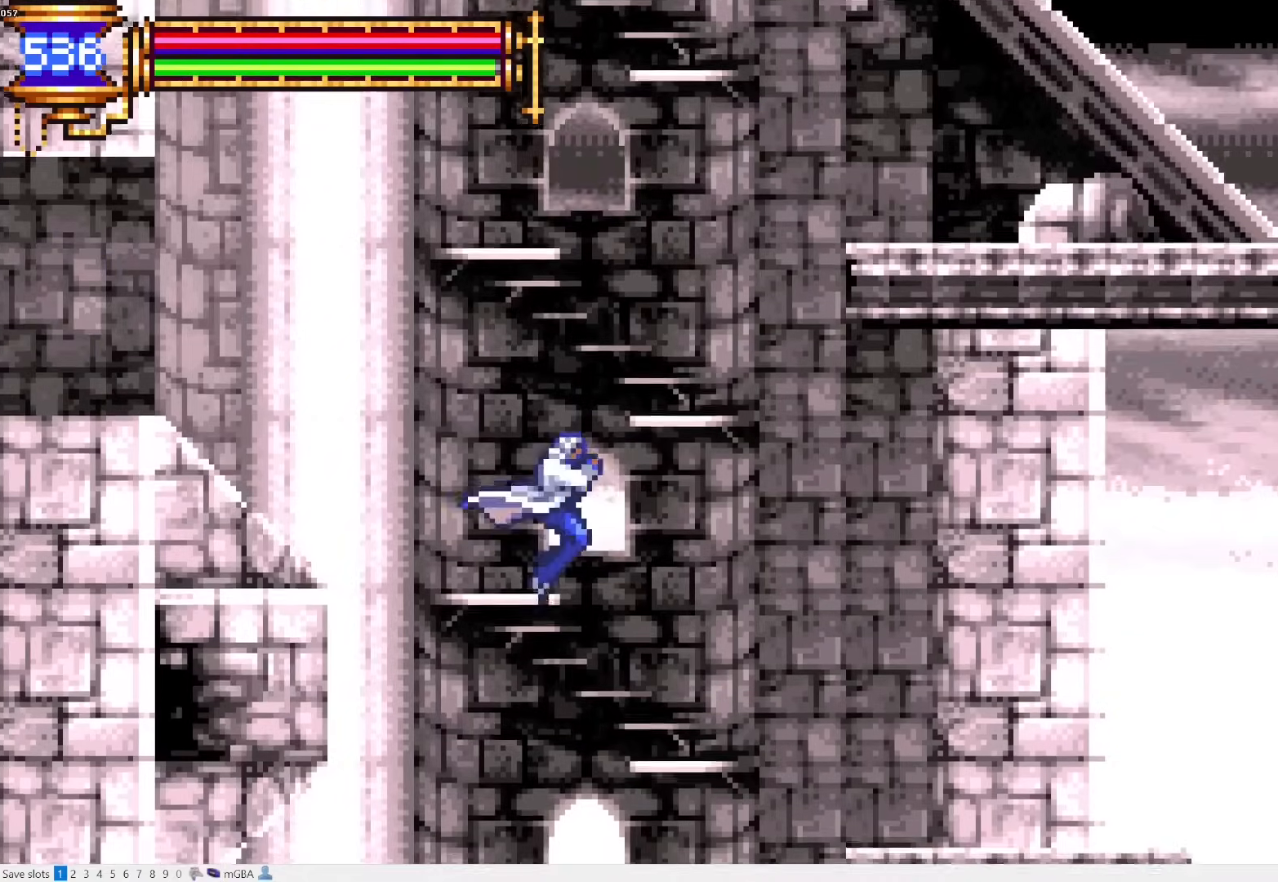
{"buttons": ["R1", "DPAD_LEFT"], "events": [[383, "DPAD_LEFT", "down"], [450, "R1", "down"]]}
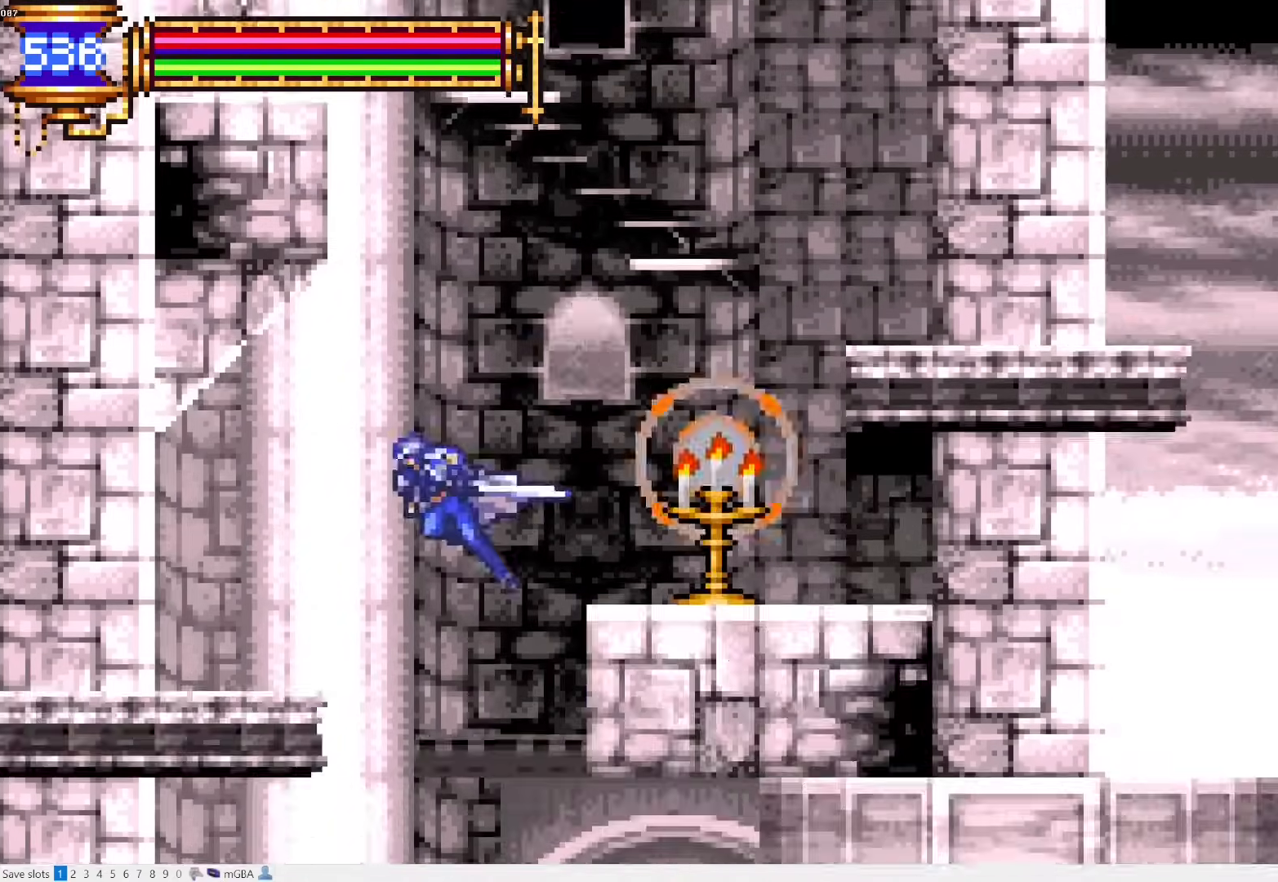
{"buttons": ["R1", "DPAD_LEFT"], "events": []}
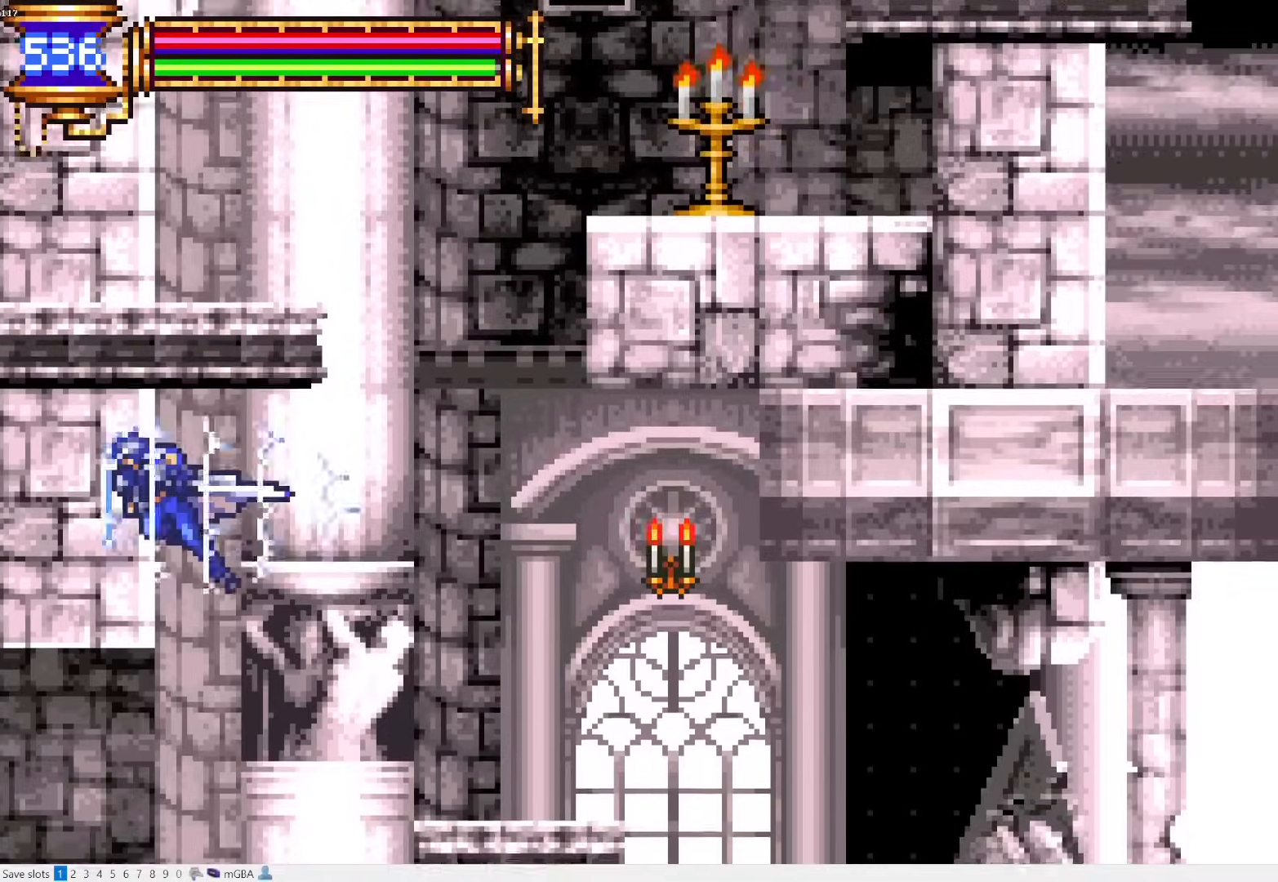
{"buttons": ["R1", "DPAD_LEFT"], "events": []}
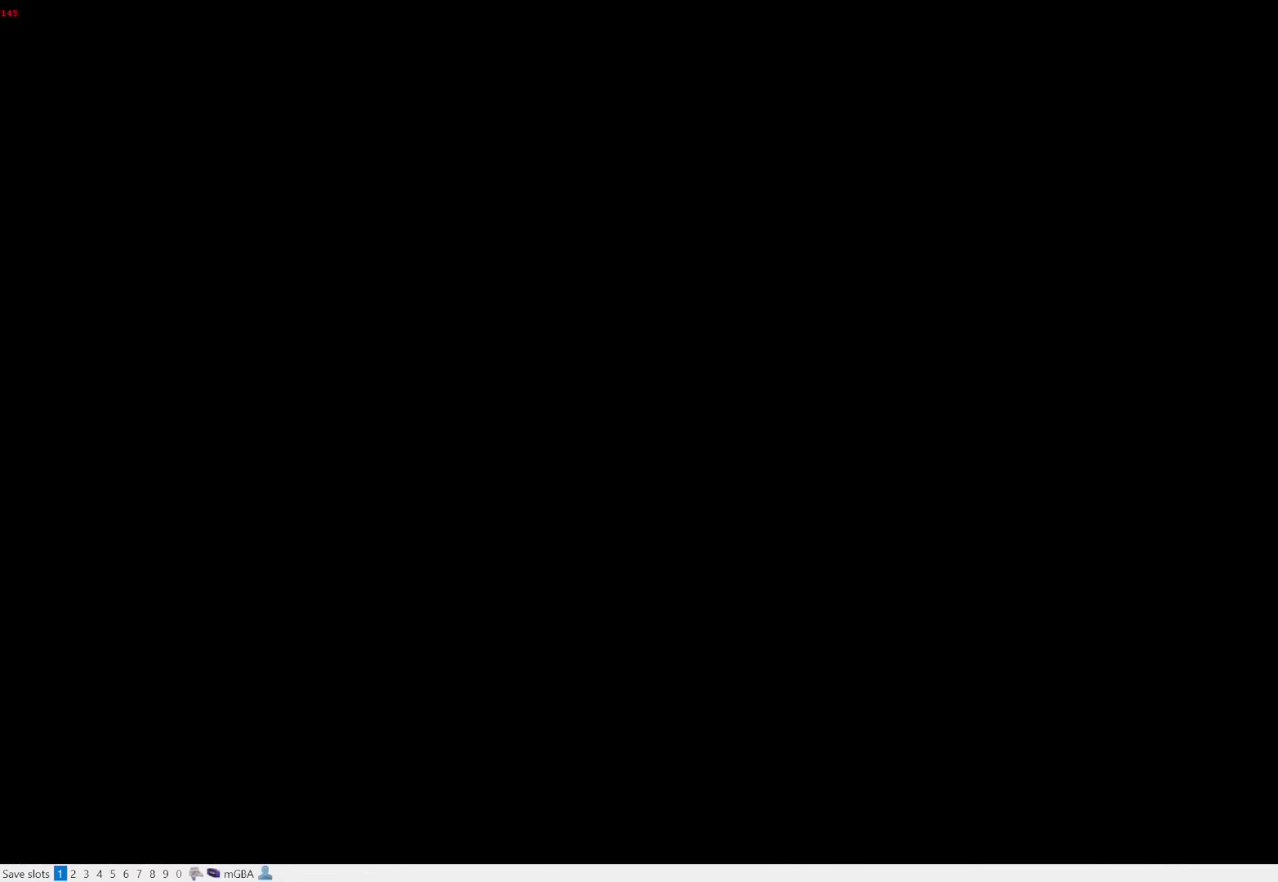
{"buttons": ["R1", "DPAD_LEFT"], "events": []}
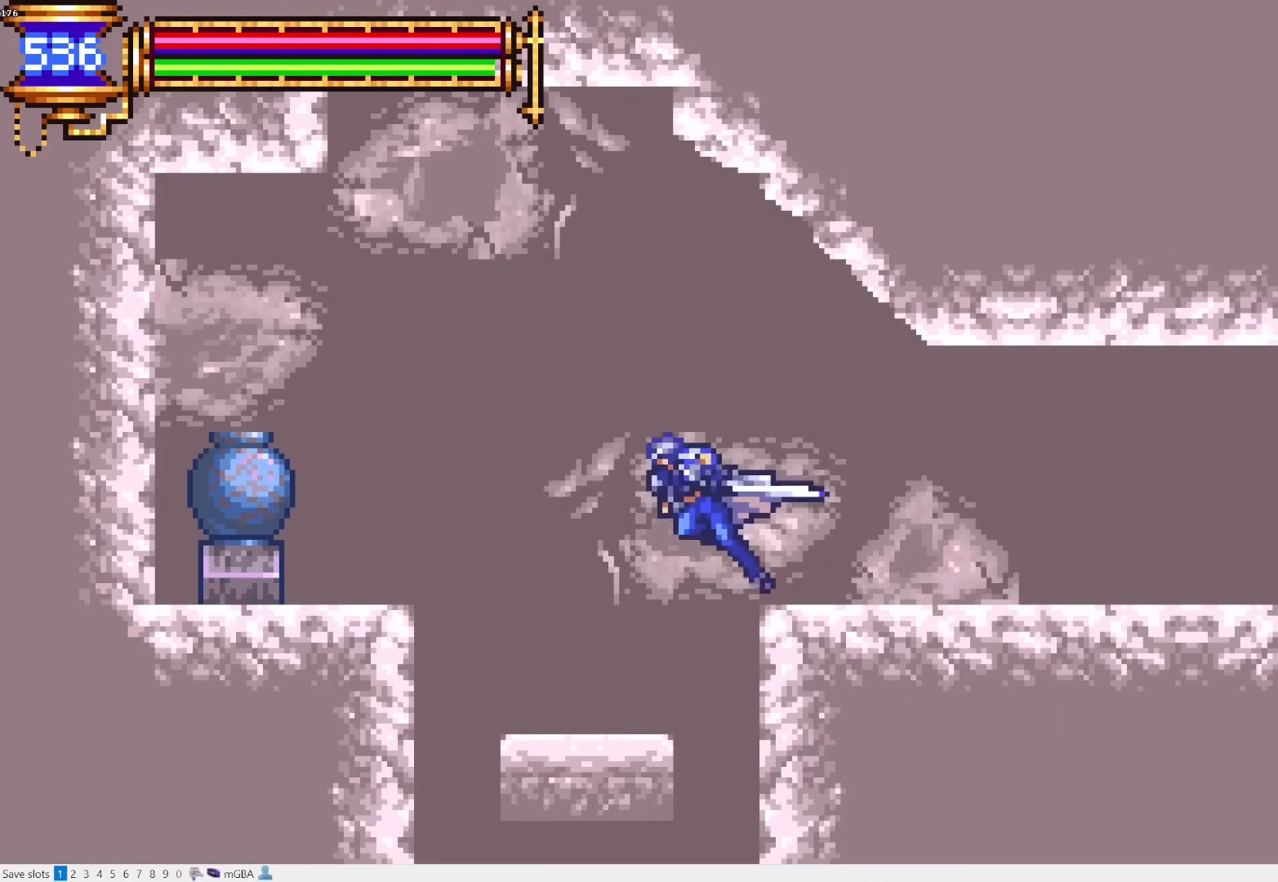
{"buttons": ["R1", "DPAD_RIGHT"], "events": [[67, "DPAD_UP", "down"], [83, "DPAD_UP", "up"], [117, "DPAD_LEFT", "up"], [133, "DPAD_RIGHT", "down"]]}
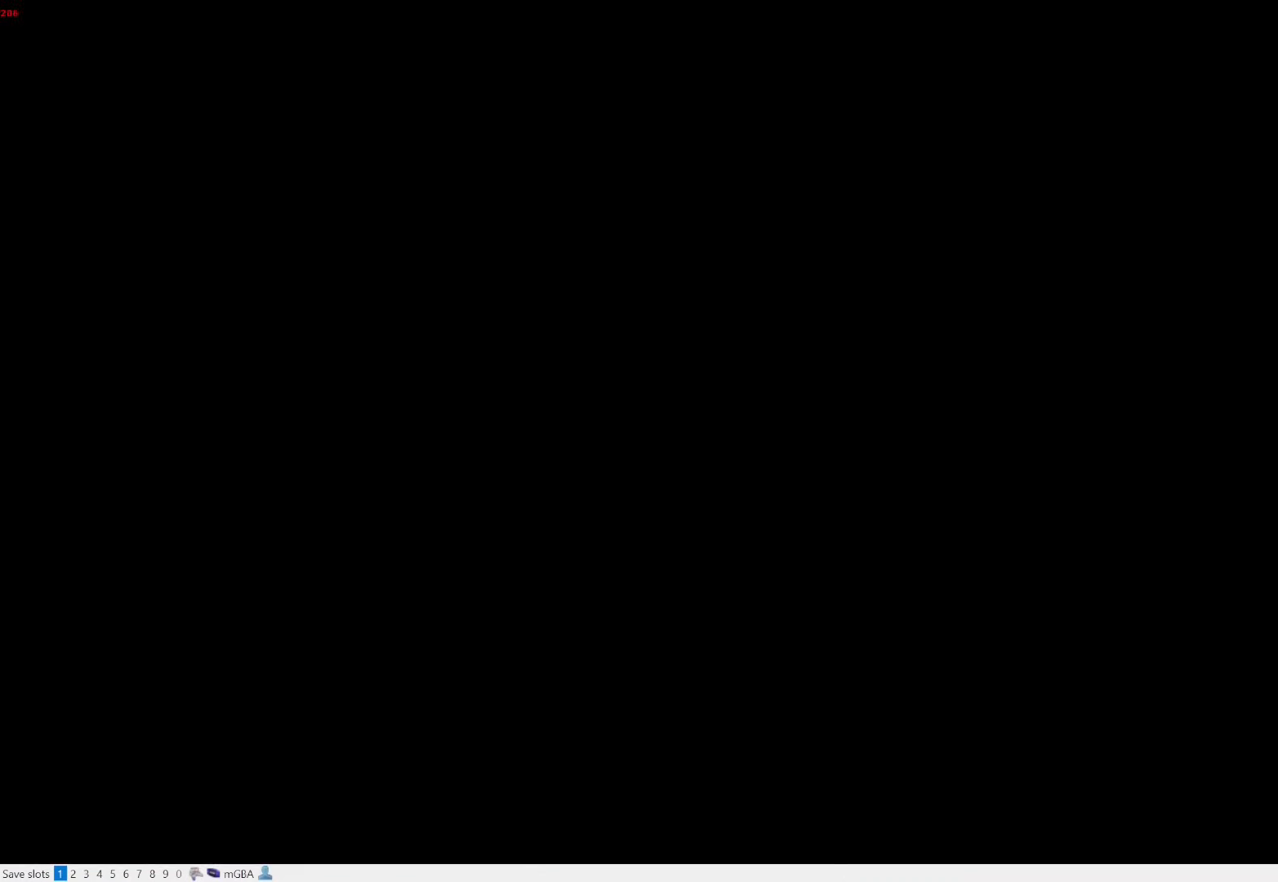
{"buttons": ["R1", "DPAD_RIGHT"], "events": []}
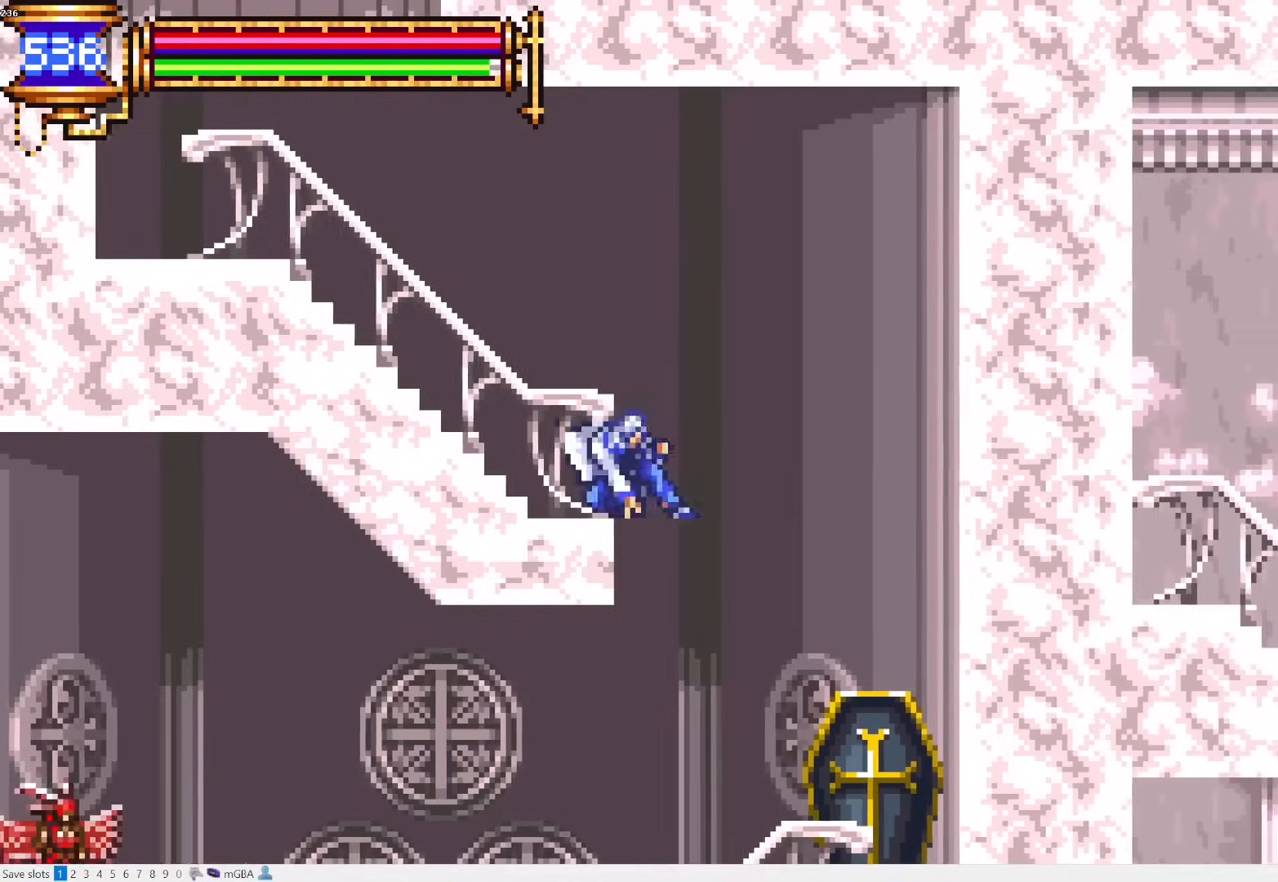
{"buttons": ["R1", "DPAD_LEFT"], "events": [[67, "DPAD_RIGHT", "up"], [133, "DPAD_LEFT", "down"]]}
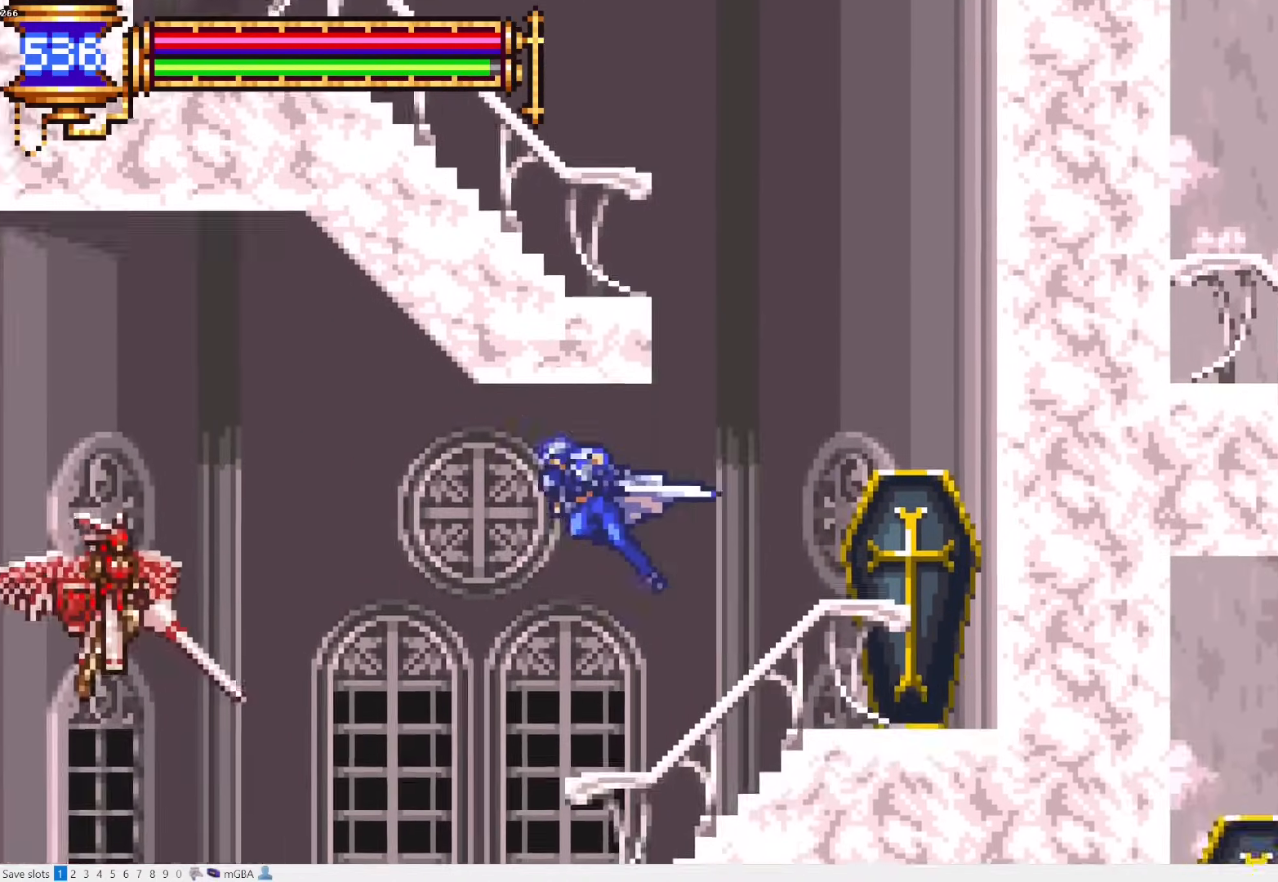
{"buttons": ["R1", "DPAD_LEFT"], "events": [[167, "DPAD_LEFT", "up"], [183, "DPAD_RIGHT", "down"], [383, "DPAD_RIGHT", "up"], [433, "DPAD_LEFT", "down"]]}
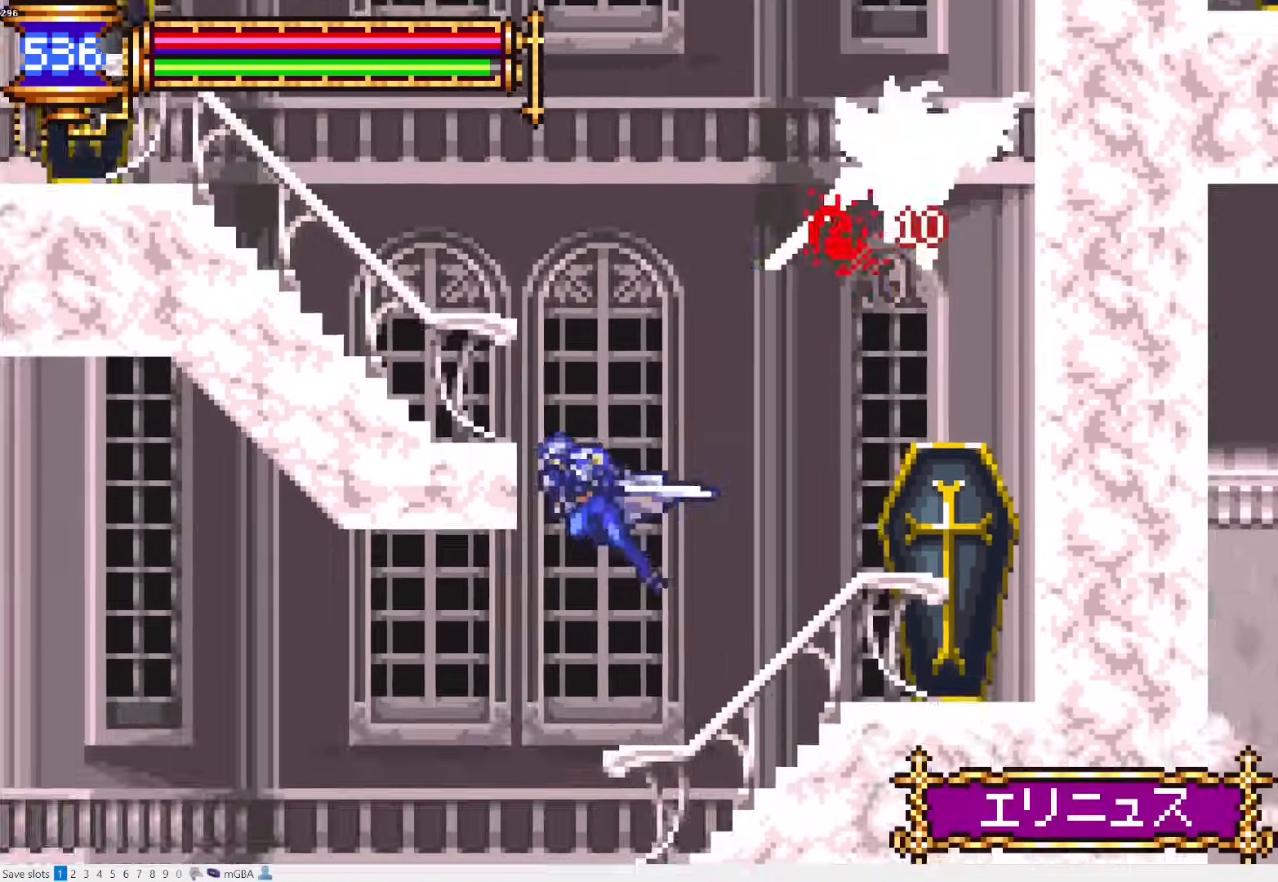
{"buttons": ["R1", "DPAD_RIGHT"], "events": [[133, "DPAD_LEFT", "up"], [183, "DPAD_RIGHT", "down"], [267, "CROSS", "down"], [350, "CROSS", "up"]]}
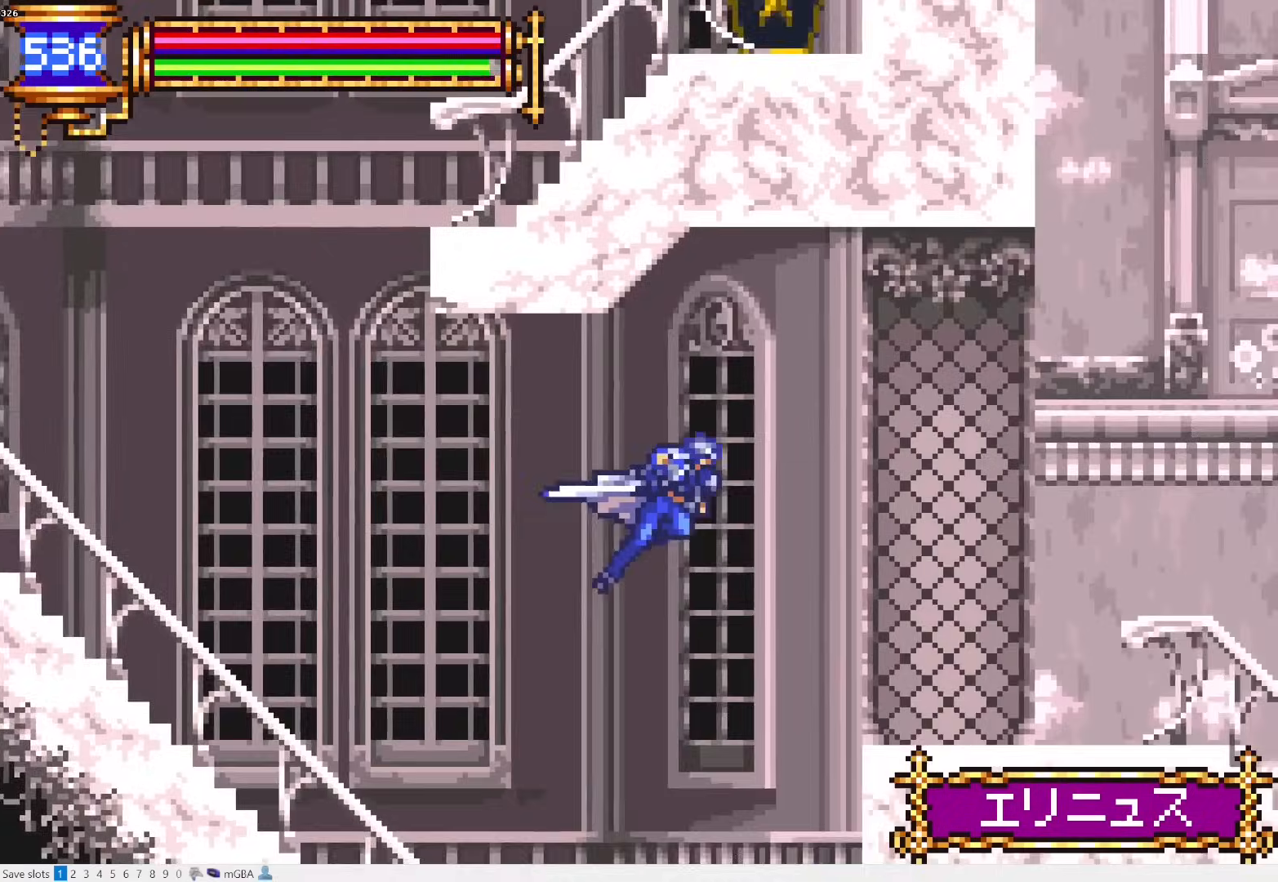
{"buttons": ["CROSS", "R1", "DPAD_RIGHT"], "events": [[333, "CROSS", "down"]]}
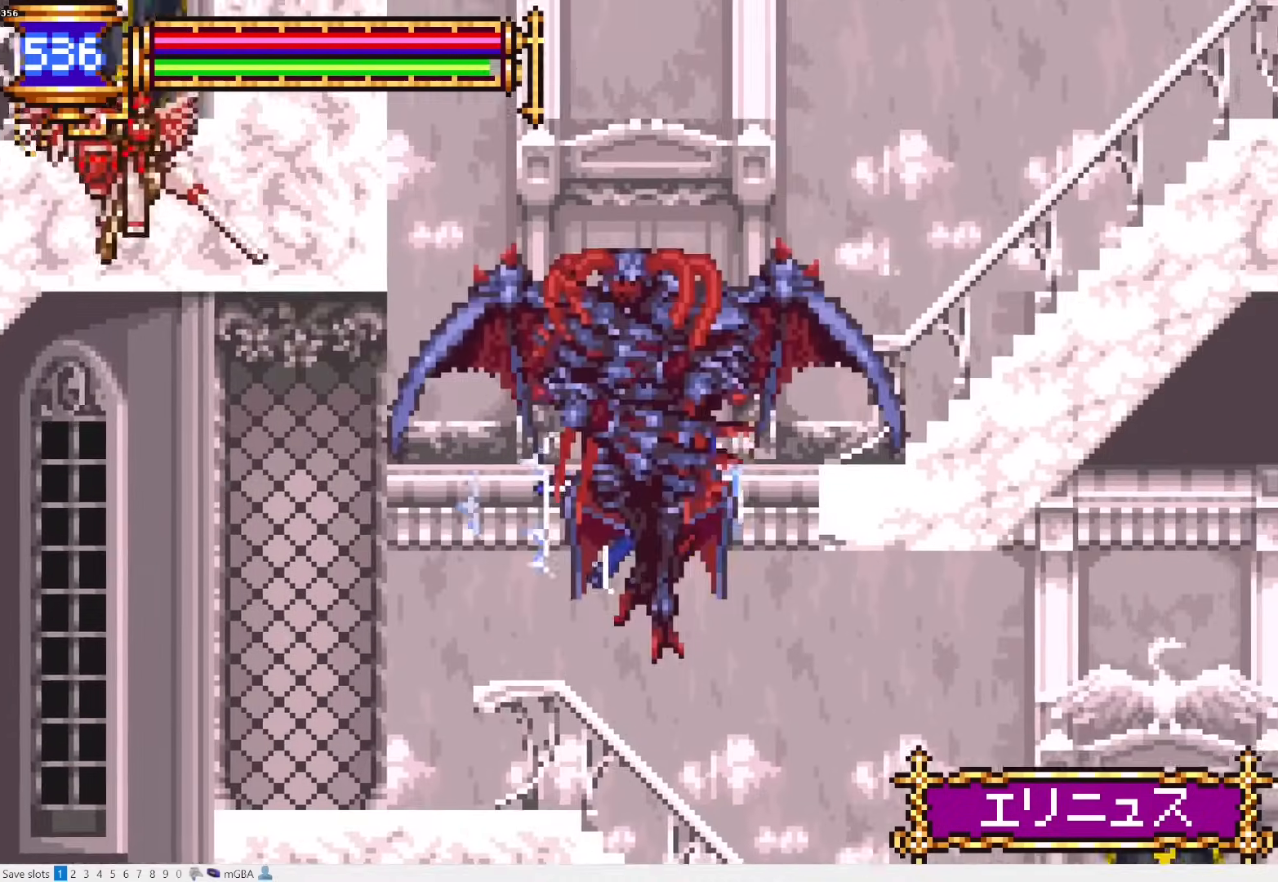
{"buttons": ["CROSS", "R1", "DPAD_RIGHT"], "events": [[17, "CROSS", "up"], [67, "CROSS", "down"], [317, "CROSS", "up"], [400, "CROSS", "down"]]}
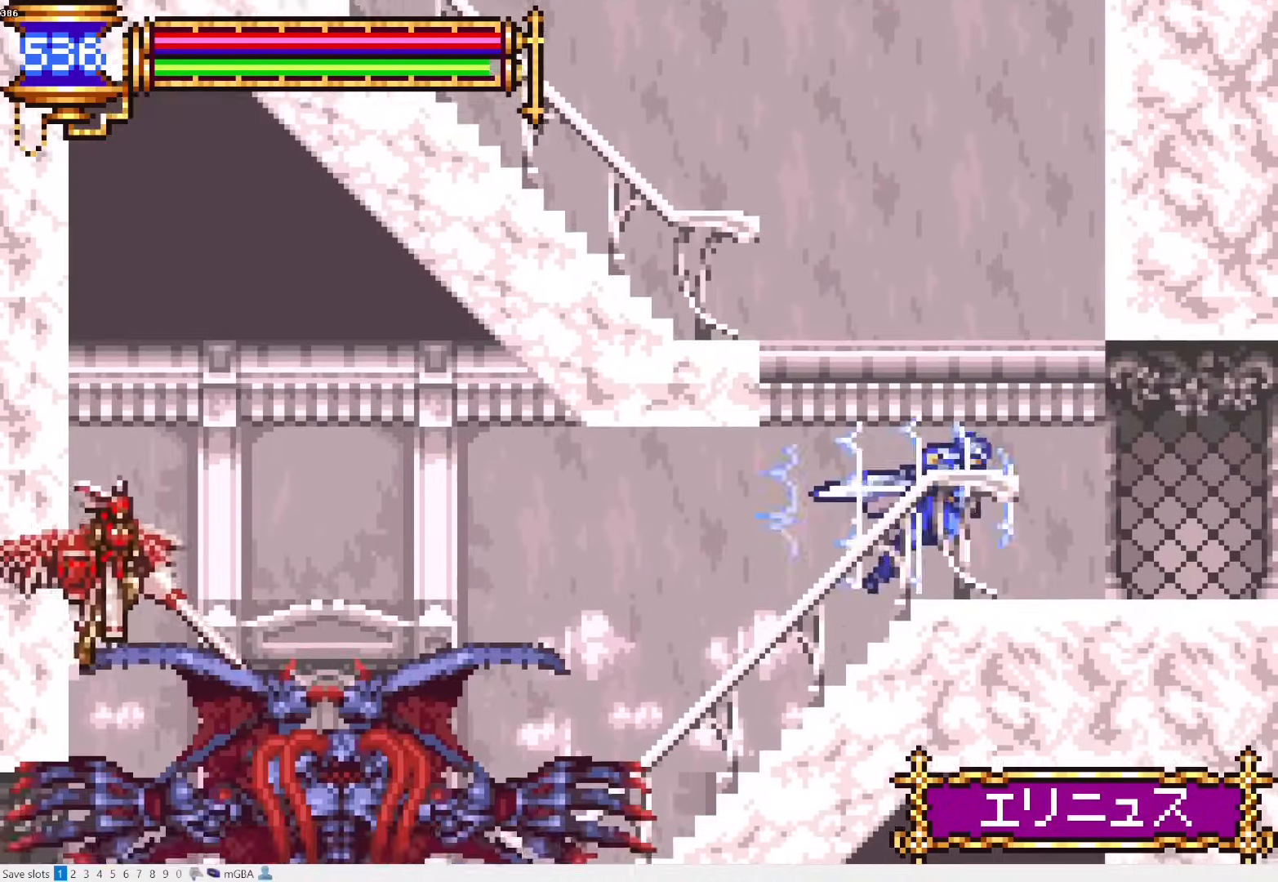
{"buttons": ["R1", "DPAD_RIGHT"], "events": [[33, "CROSS", "up"]]}
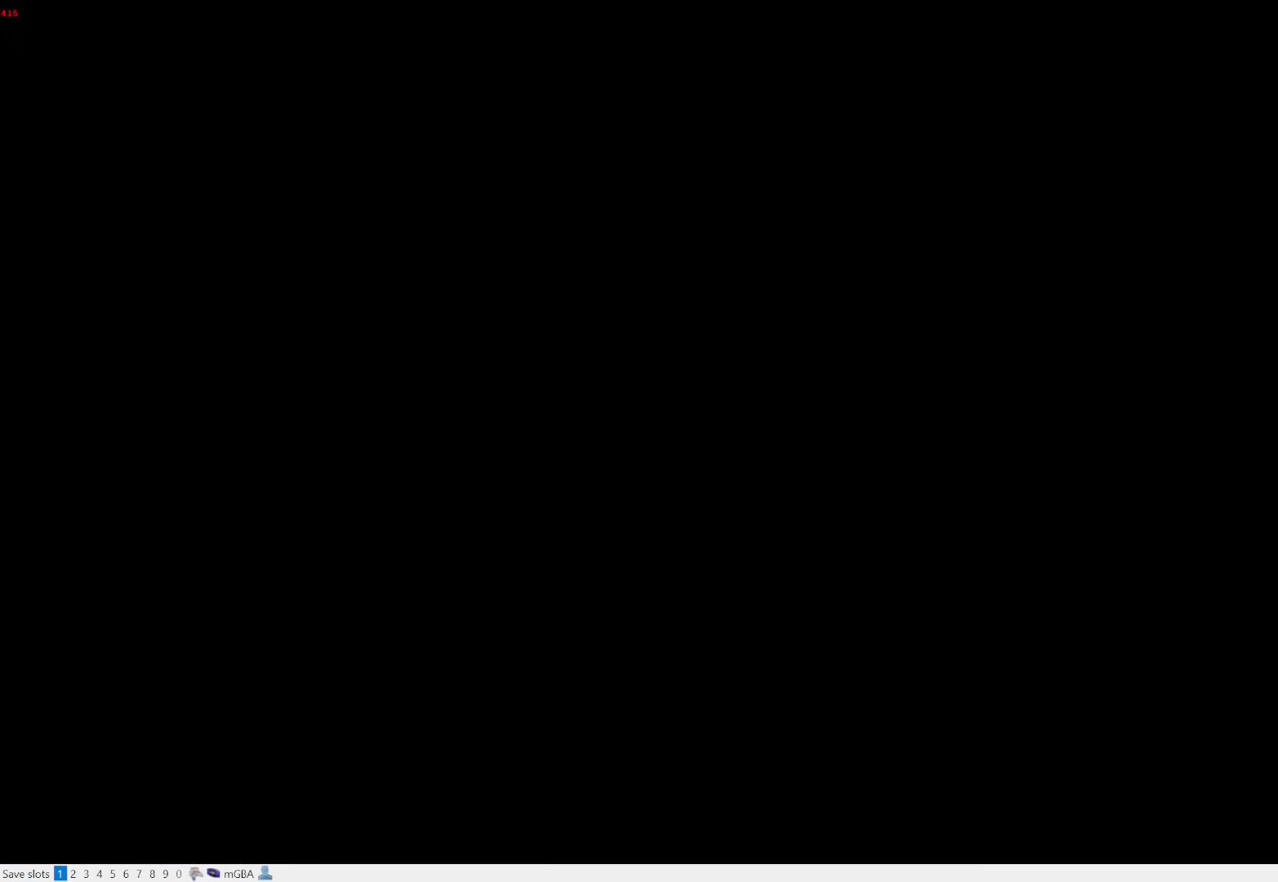
{"buttons": [], "events": [[300, "R1", "up"], [400, "DPAD_RIGHT", "up"]]}
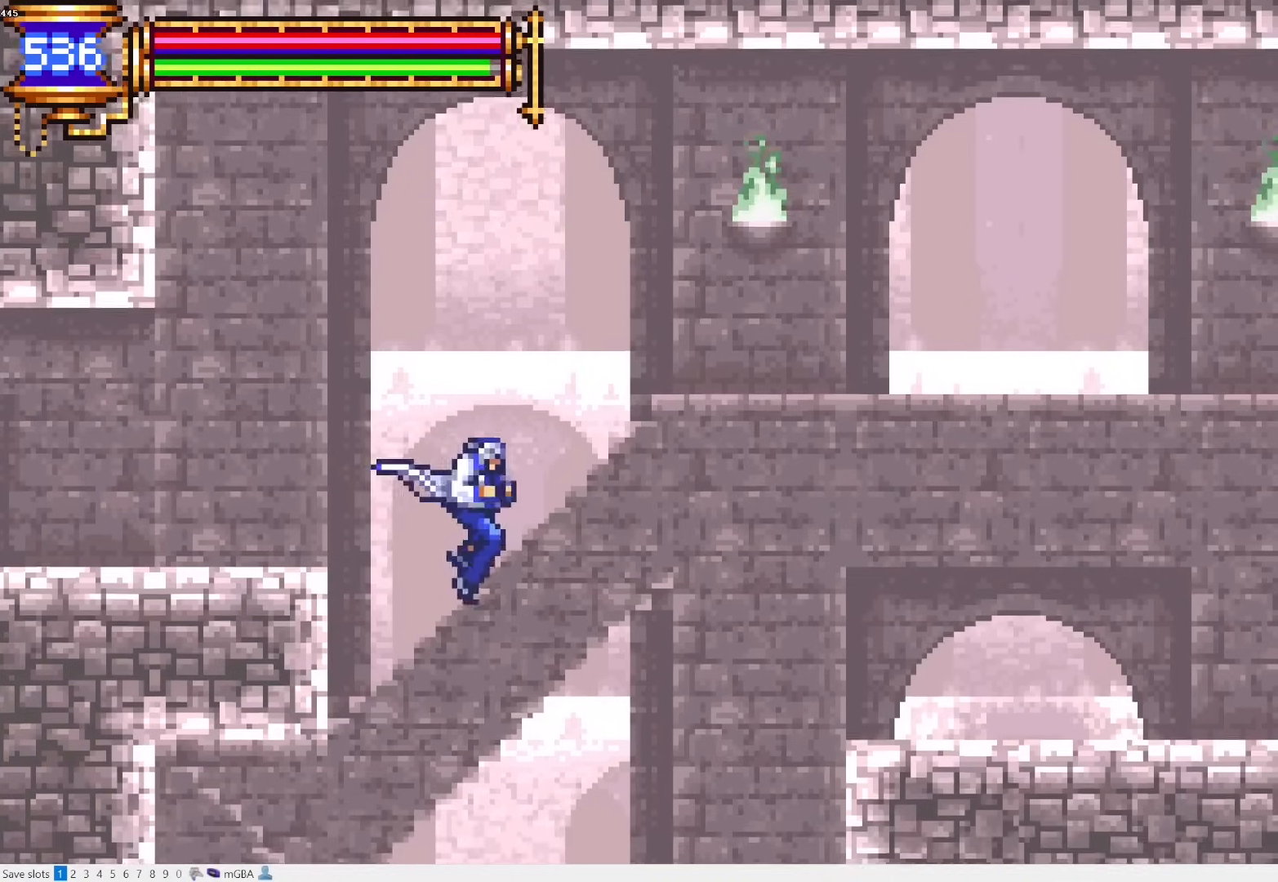
{"buttons": ["R1", "DPAD_RIGHT"], "events": [[417, "DPAD_RIGHT", "down"], [433, "R1", "down"]]}
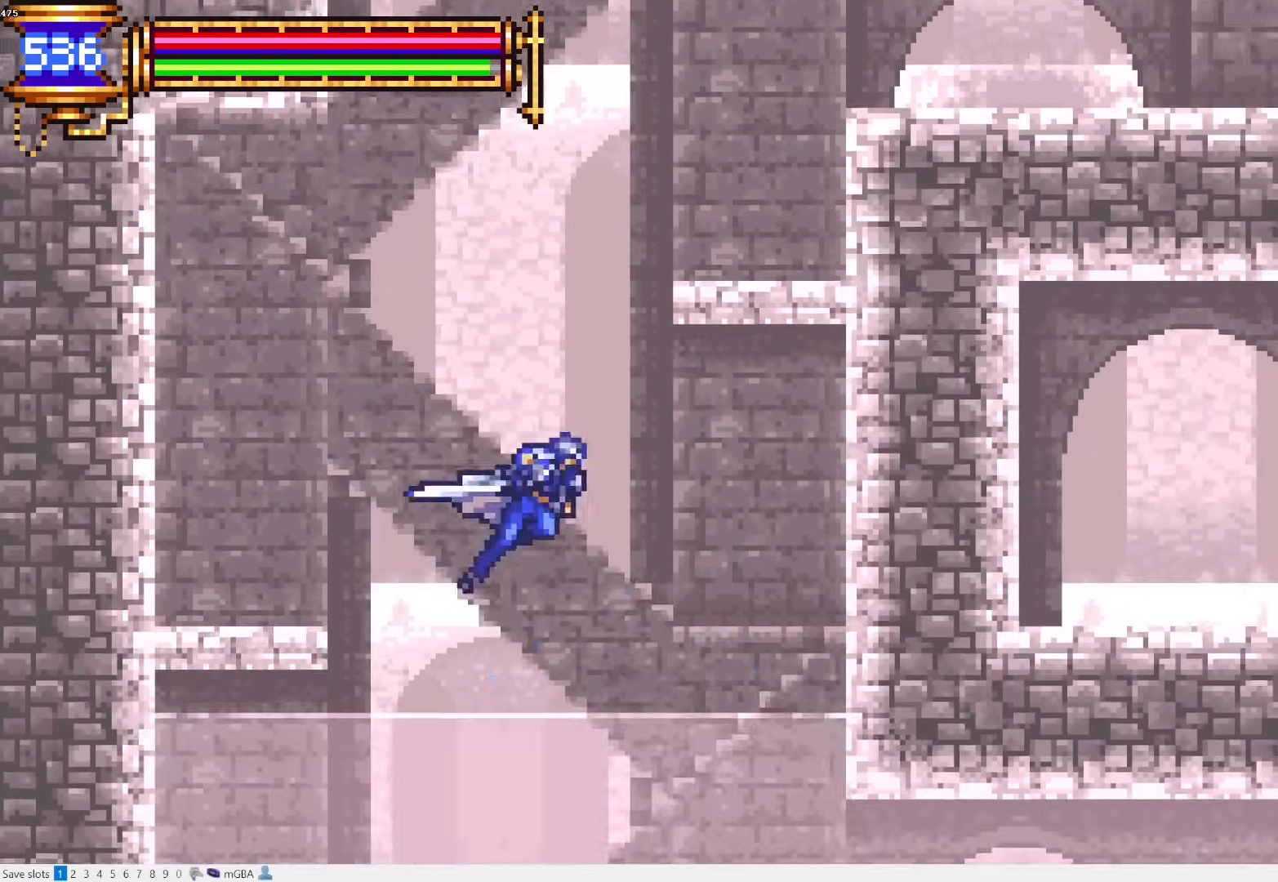
{"buttons": ["R1", "DPAD_RIGHT"], "events": [[400, "CROSS", "down"], [500, "CROSS", "up"]]}
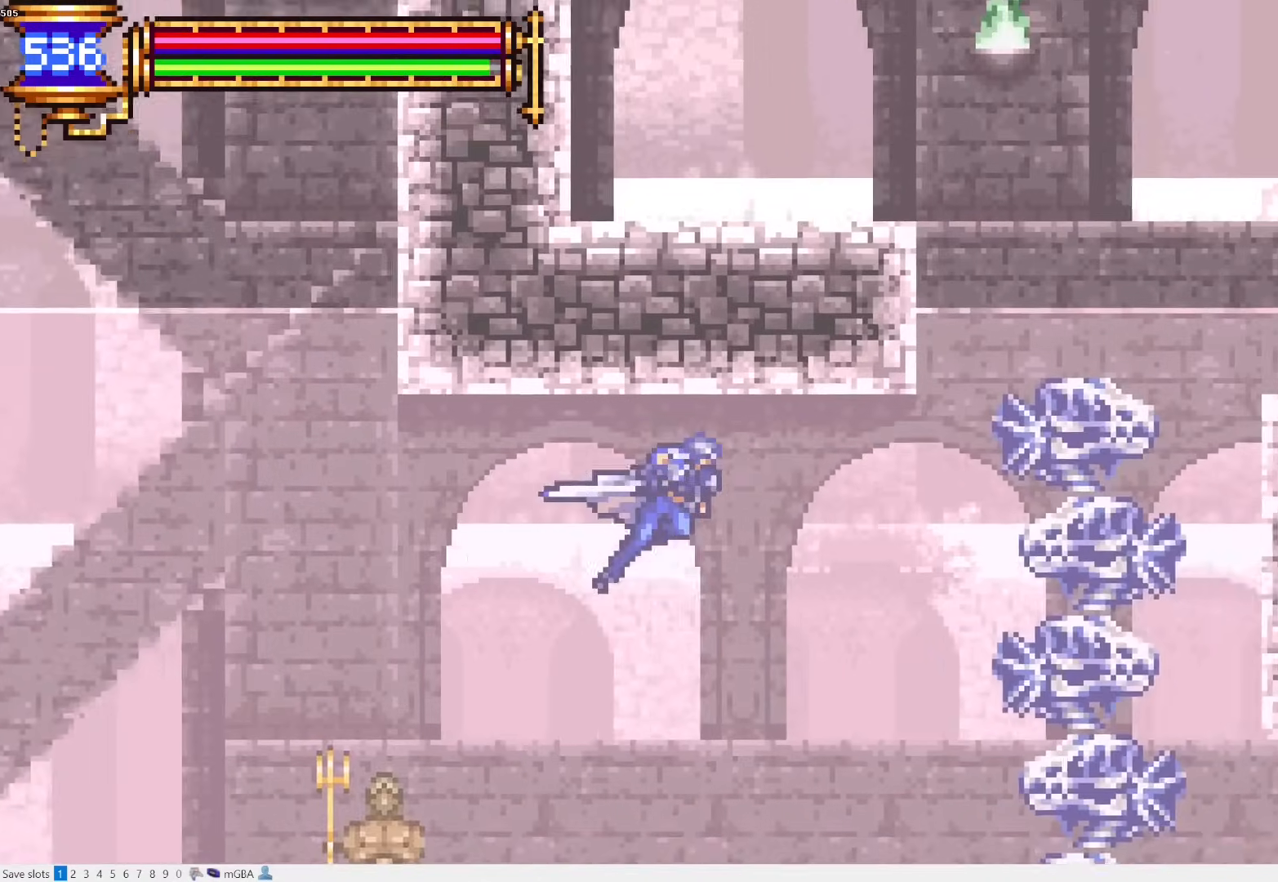
{"buttons": ["CROSS", "R1", "DPAD_RIGHT"], "events": [[83, "CROSS", "down"], [167, "CROSS", "up"], [250, "CROSS", "down"], [350, "CROSS", "up"], [383, "CROSS", "down"]]}
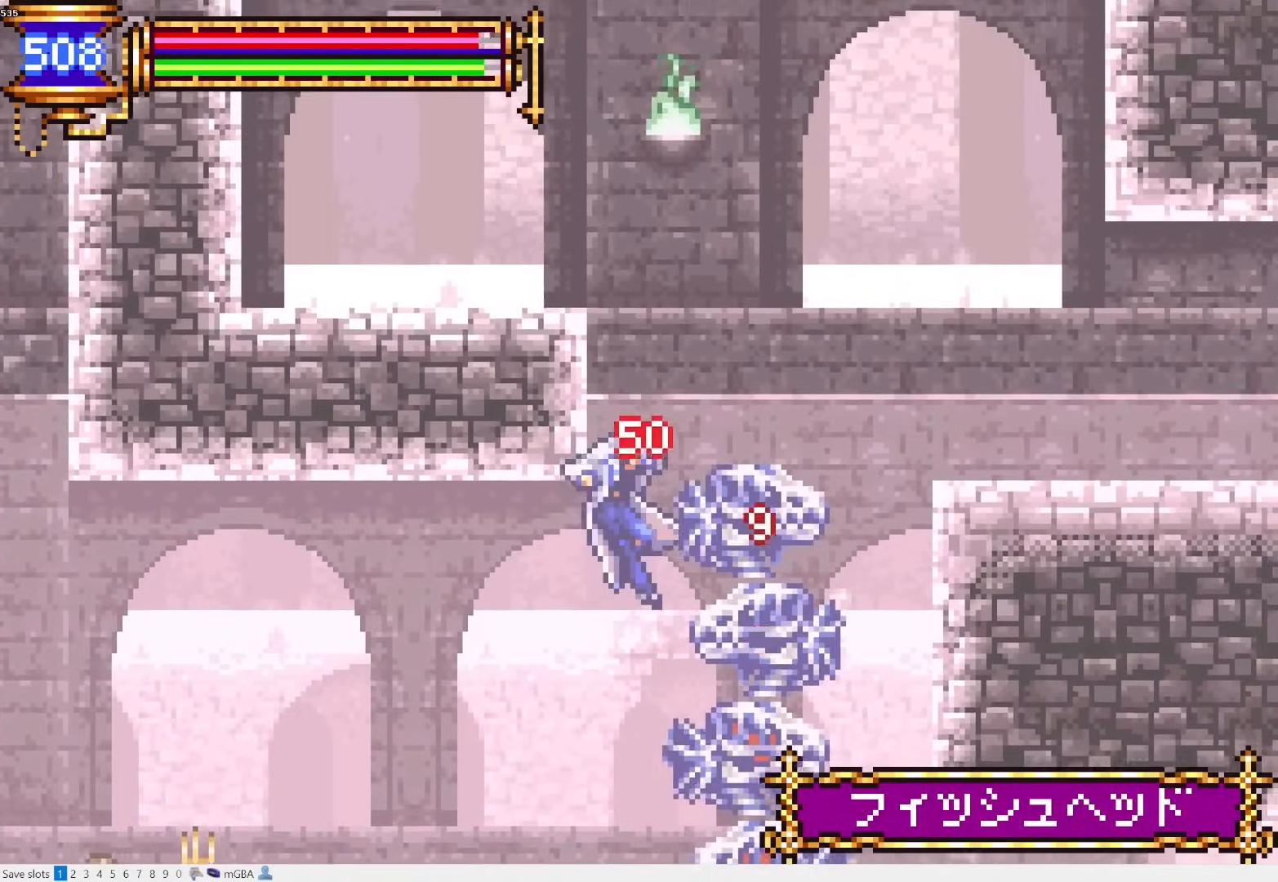
{"buttons": ["CROSS", "R1", "DPAD_RIGHT"], "events": [[83, "CROSS", "up"], [250, "CROSS", "down"], [367, "CROSS", "up"], [417, "CROSS", "down"]]}
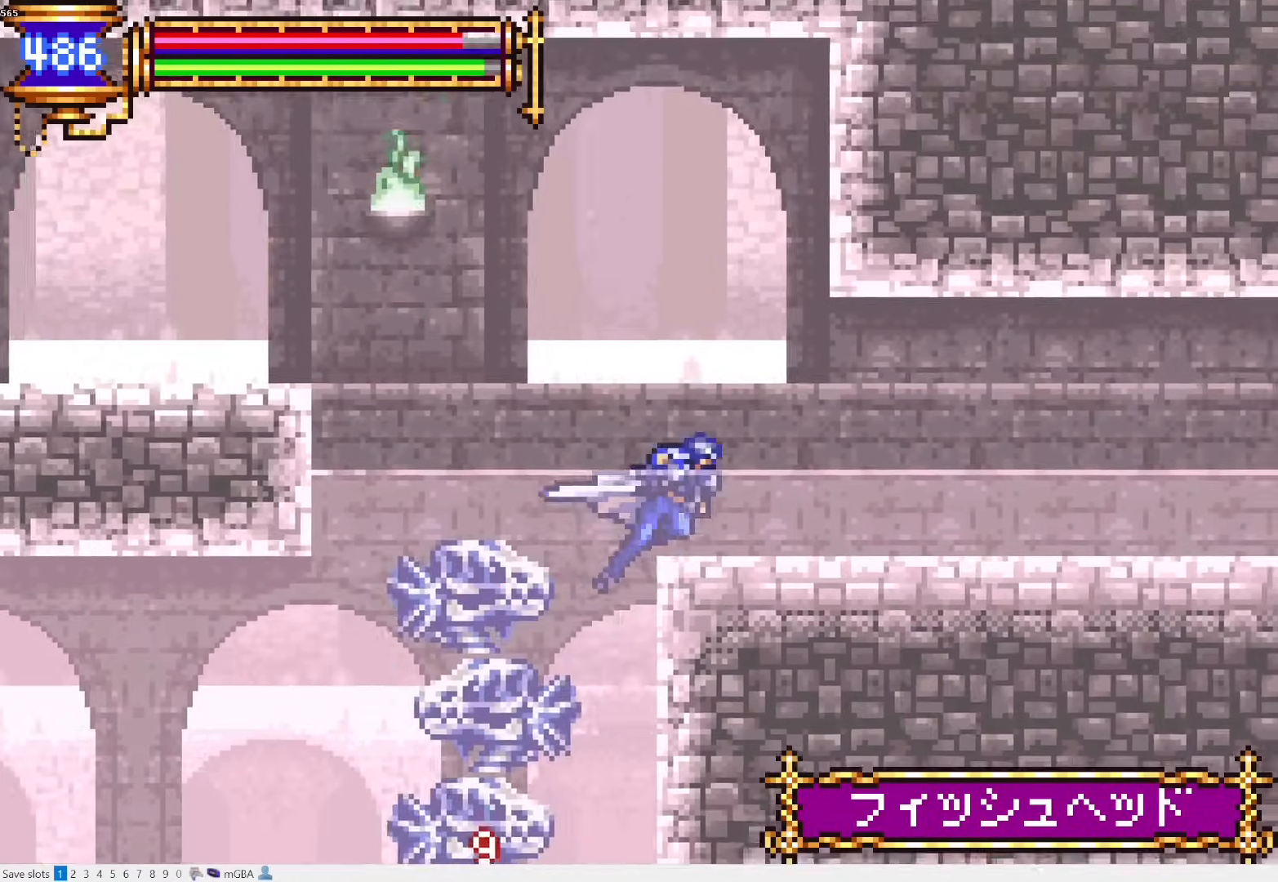
{"buttons": ["R1", "DPAD_RIGHT"], "events": [[83, "CROSS", "up"]]}
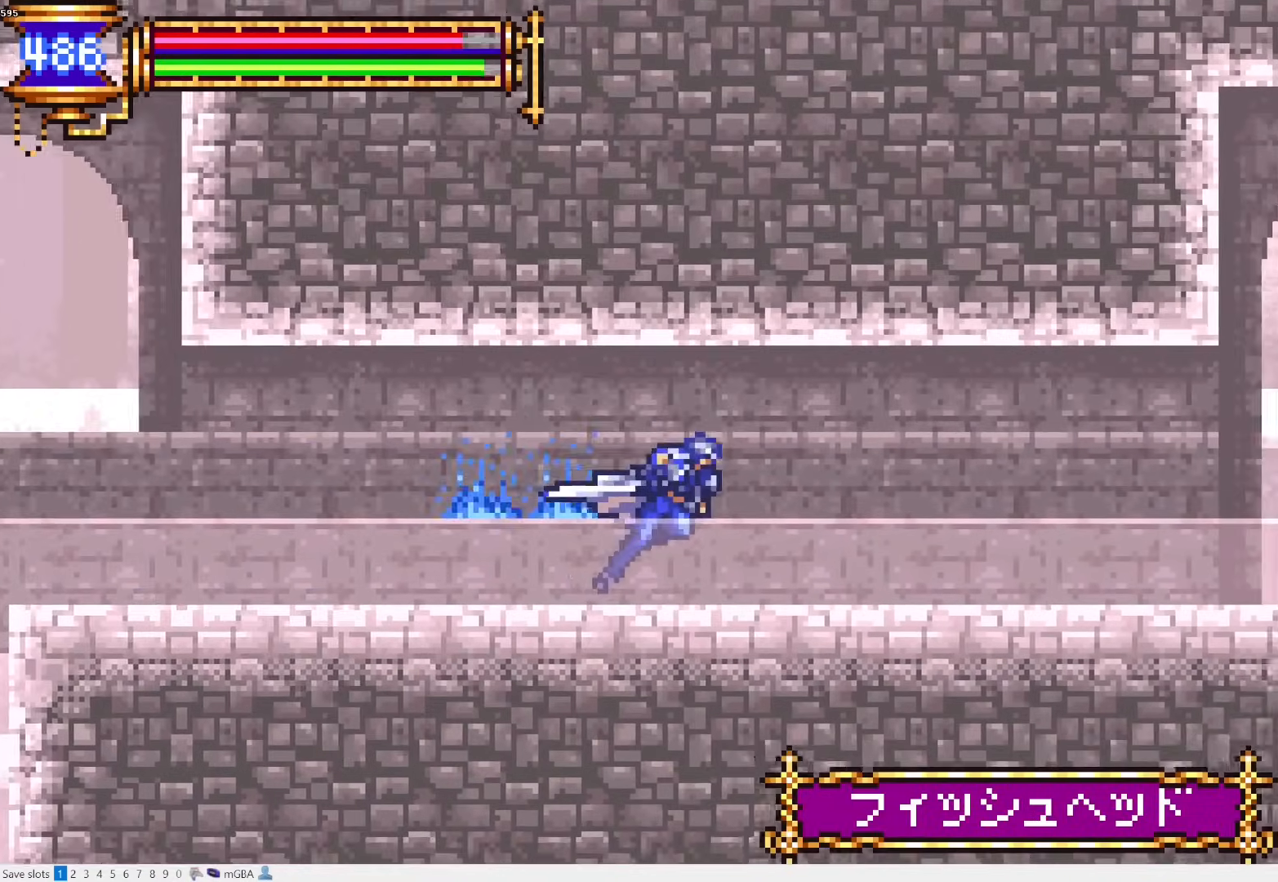
{"buttons": ["R1", "DPAD_RIGHT"], "events": []}
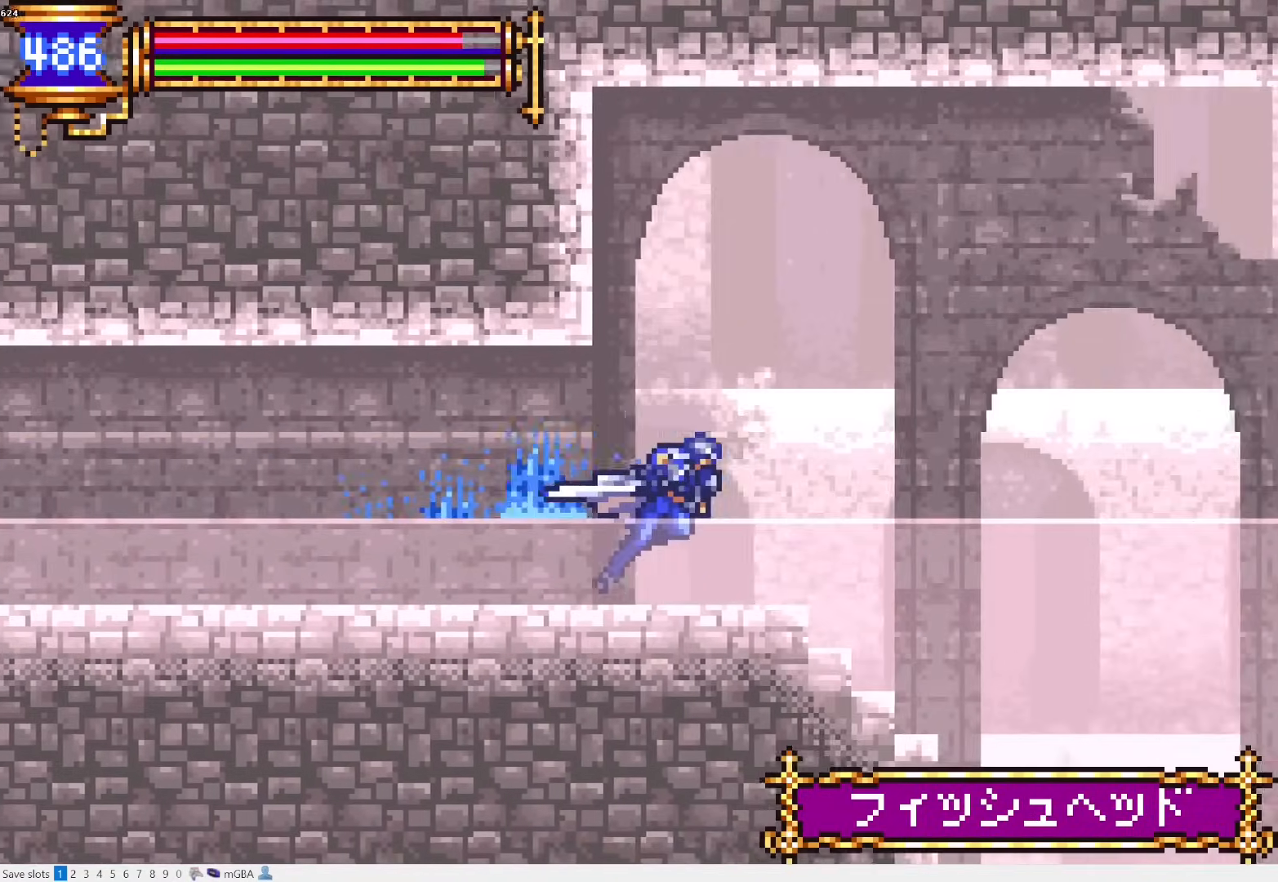
{"buttons": ["R1", "DPAD_RIGHT"], "events": []}
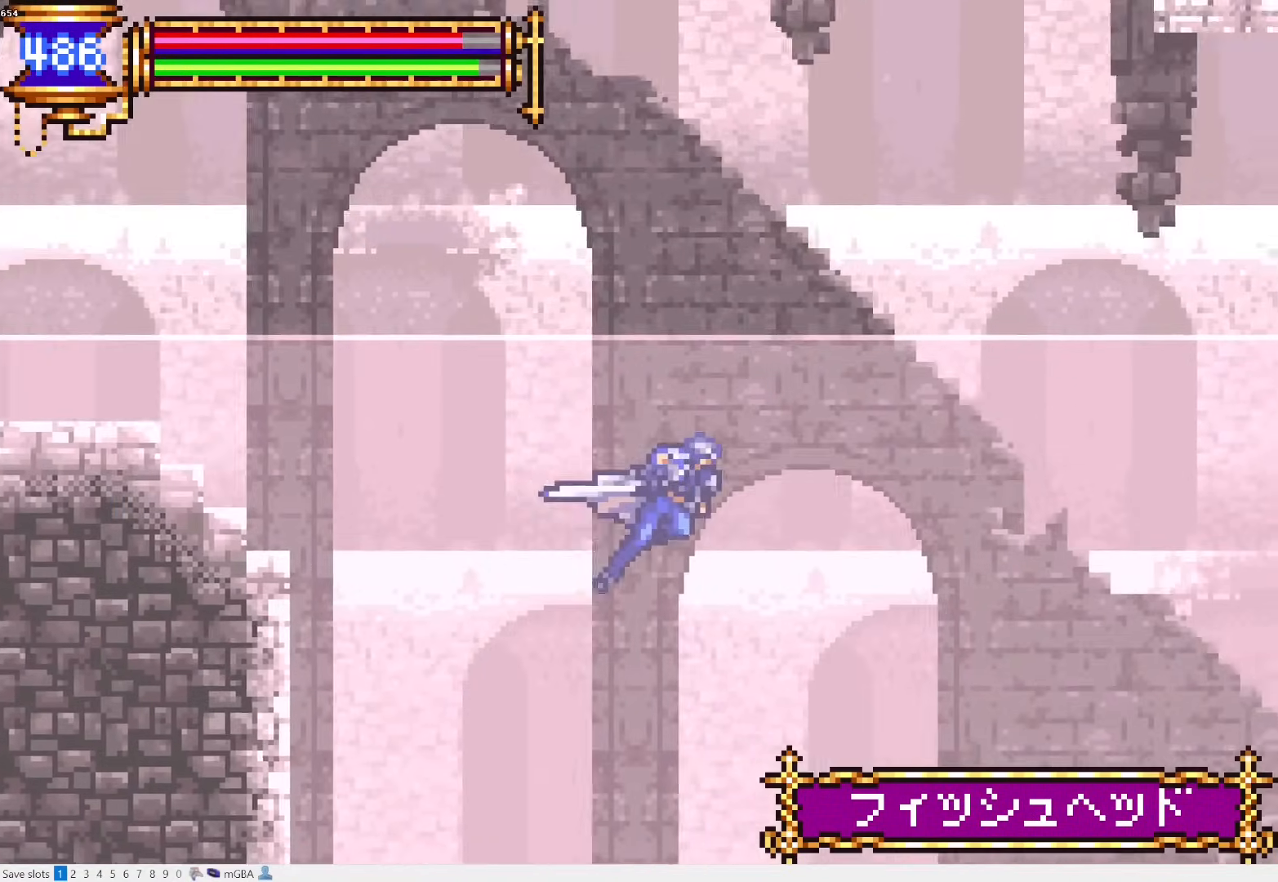
{"buttons": ["R1", "DPAD_RIGHT"], "events": []}
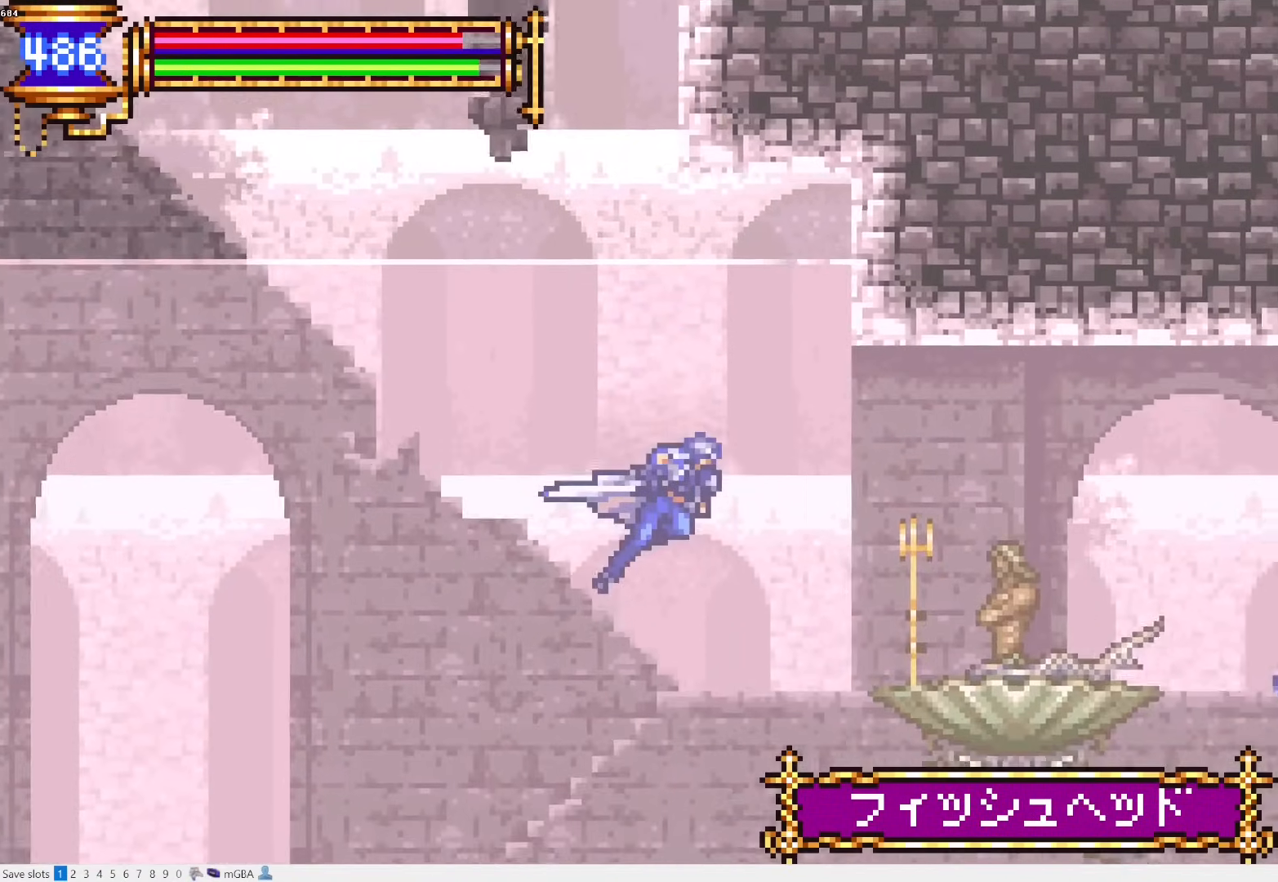
{"buttons": ["R1", "DPAD_RIGHT"], "events": [[67, "CROSS", "down"], [200, "CROSS", "up"], [267, "CROSS", "down"], [350, "CROSS", "up"], [417, "CROSS", "down"], [500, "CROSS", "up"]]}
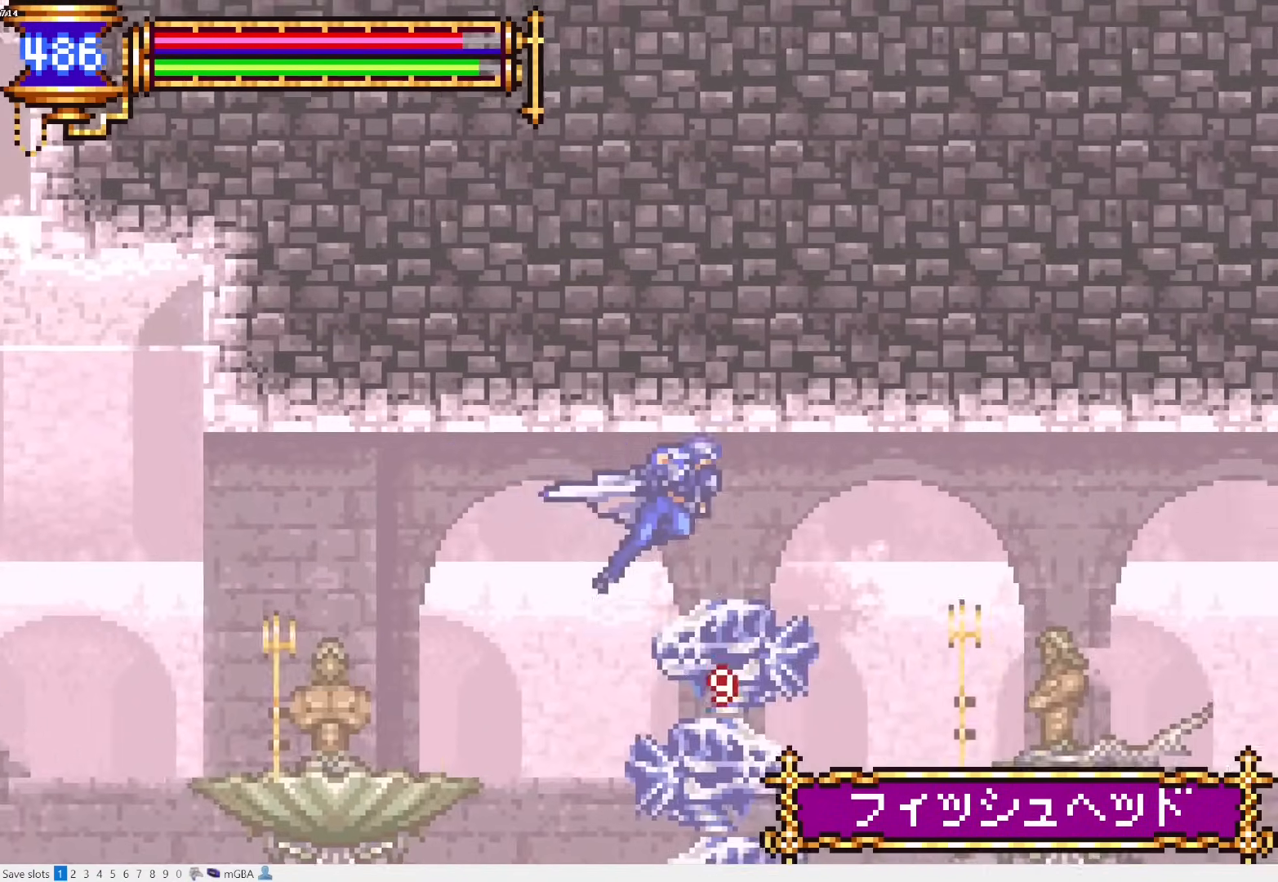
{"buttons": ["R1", "DPAD_RIGHT"], "events": [[67, "CROSS", "down"], [167, "CROSS", "up"], [233, "CROSS", "down"], [317, "CROSS", "up"], [383, "CROSS", "down"], [483, "CROSS", "up"]]}